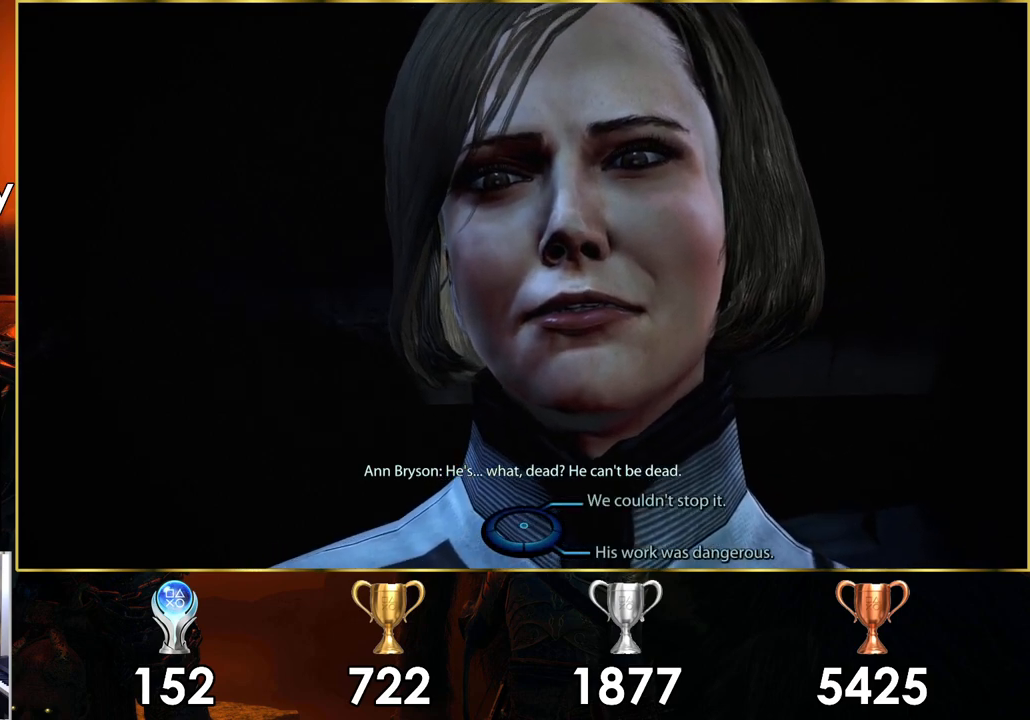
Gameplay with a controller (PlayStation layout); each line is a JSON object with the inputs held at the frame after it. "events" lists button and stick changes between this image and that frame as [ms after this image, input, new state], when the widget could be followed in between.
{"buttons": [], "left_stick": "up", "right_stick": "center", "events": [[367, "left_stick", "up"]]}
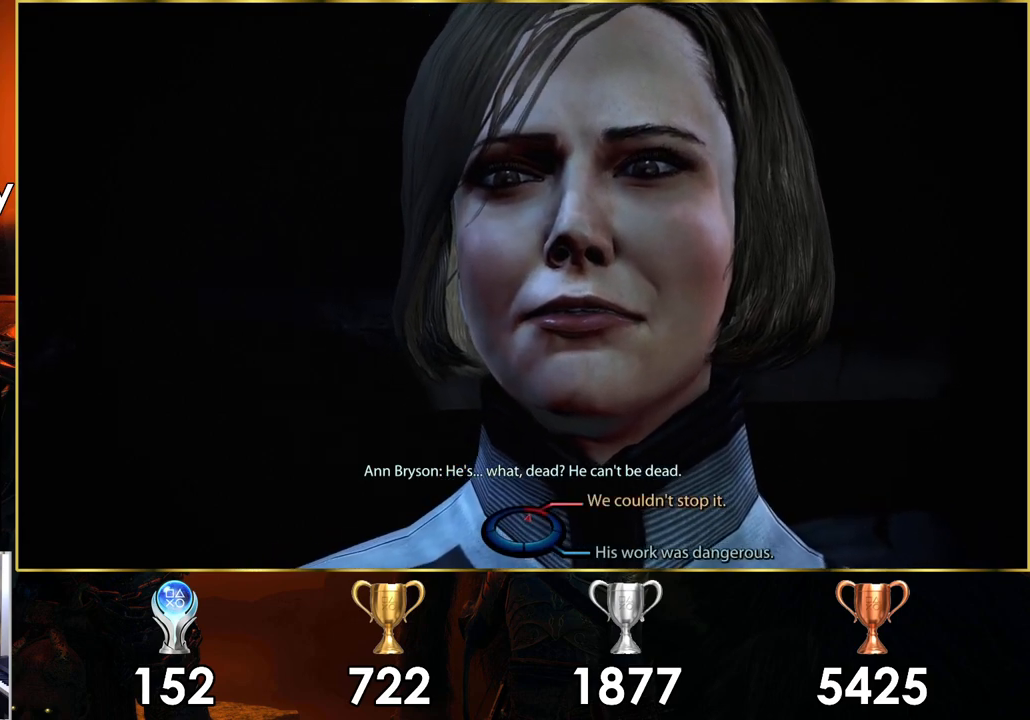
{"buttons": [], "left_stick": "center", "right_stick": "center", "events": [[50, "CROSS", "down"], [217, "CROSS", "up"], [283, "left_stick", "center"]]}
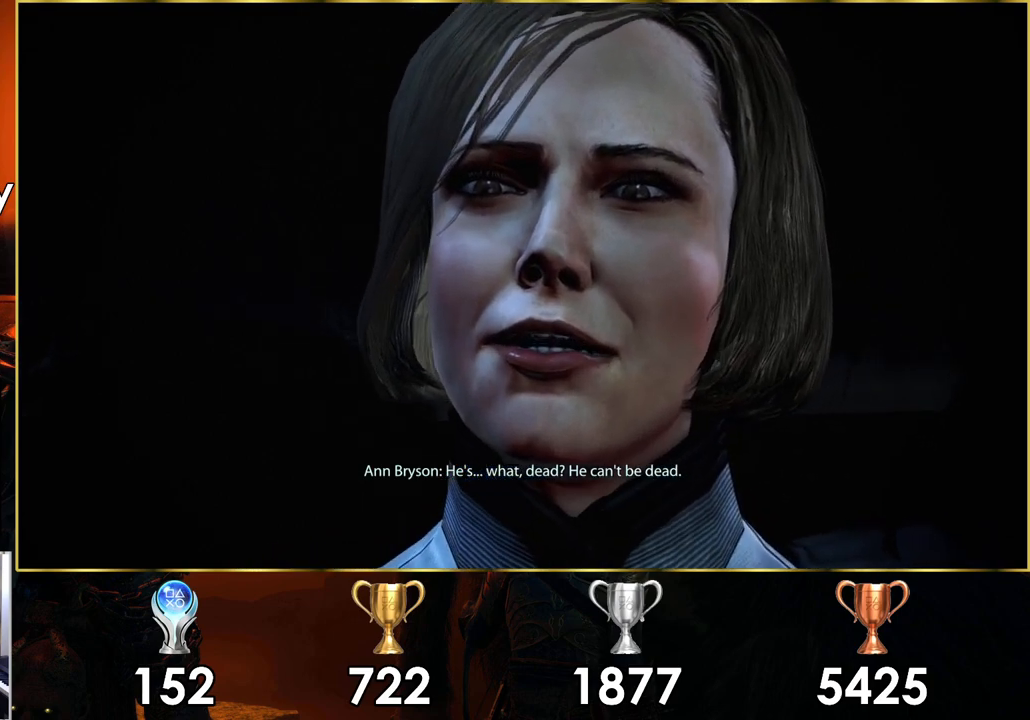
{"buttons": [], "left_stick": "center", "right_stick": "center", "events": []}
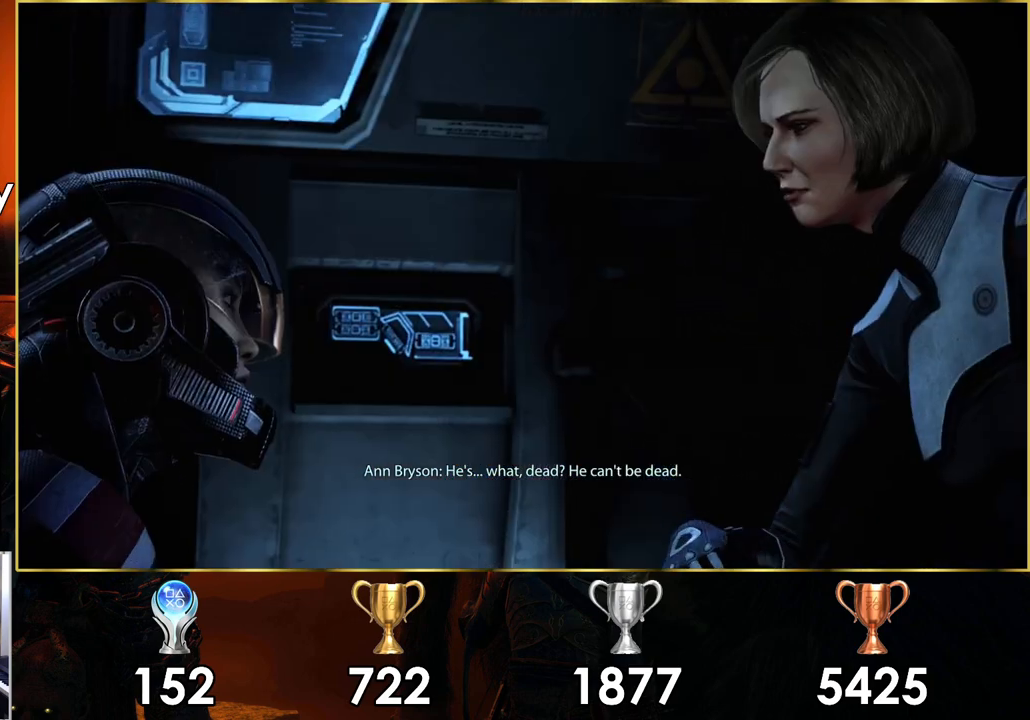
{"buttons": [], "left_stick": "center", "right_stick": "center", "events": [[350, "SQUARE", "down"], [500, "SQUARE", "up"]]}
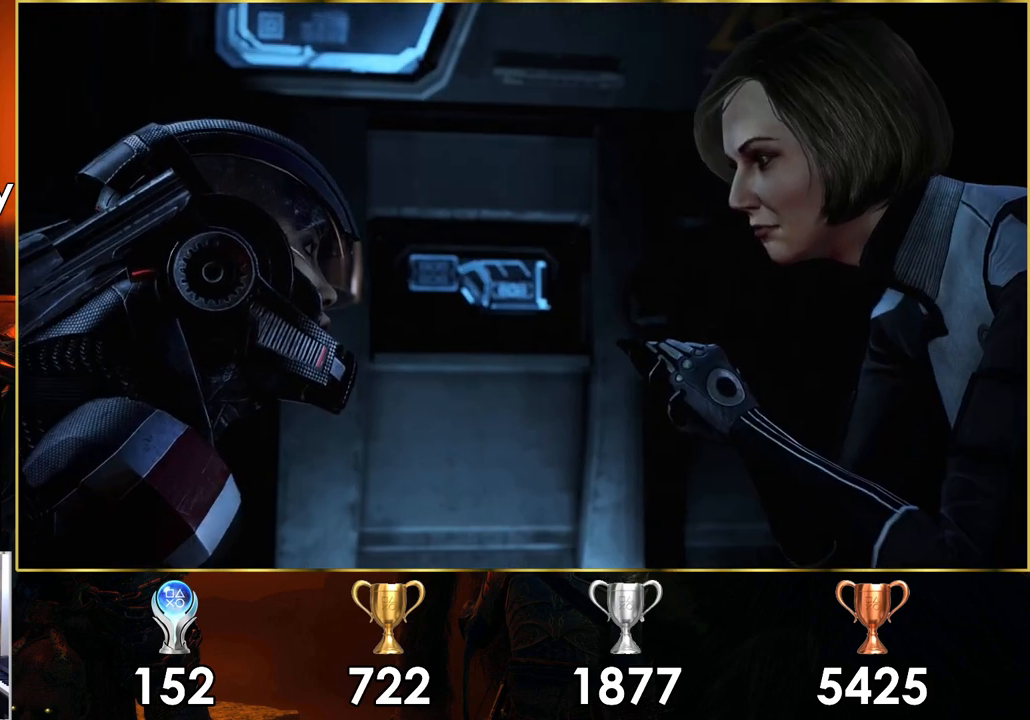
{"buttons": [], "left_stick": "center", "right_stick": "center", "events": []}
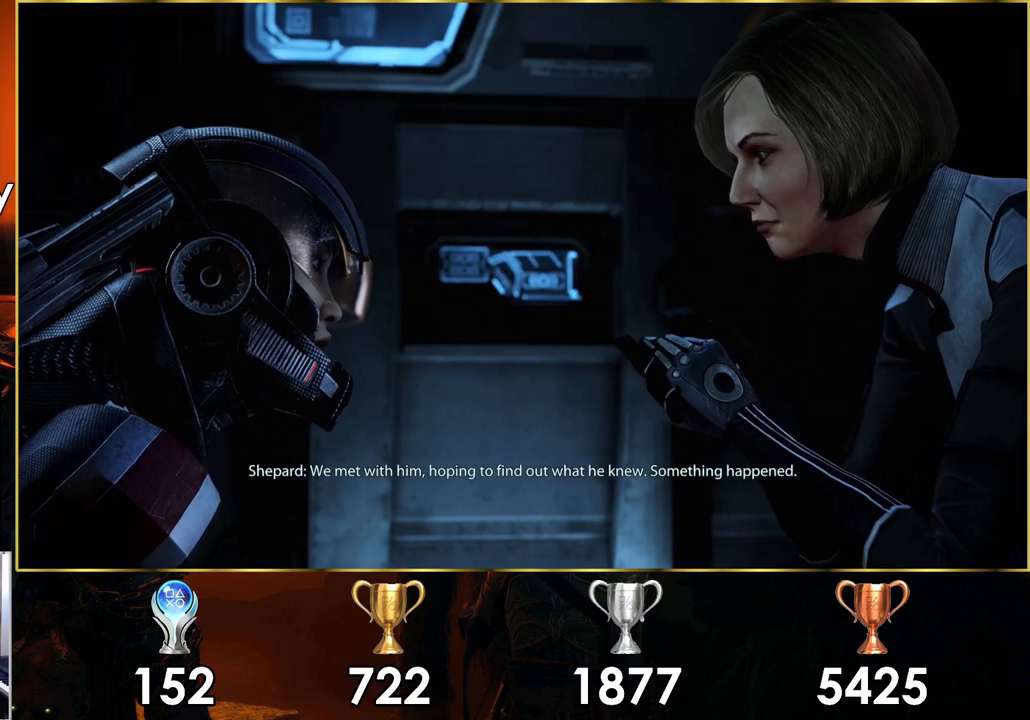
{"buttons": [], "left_stick": "center", "right_stick": "center", "events": []}
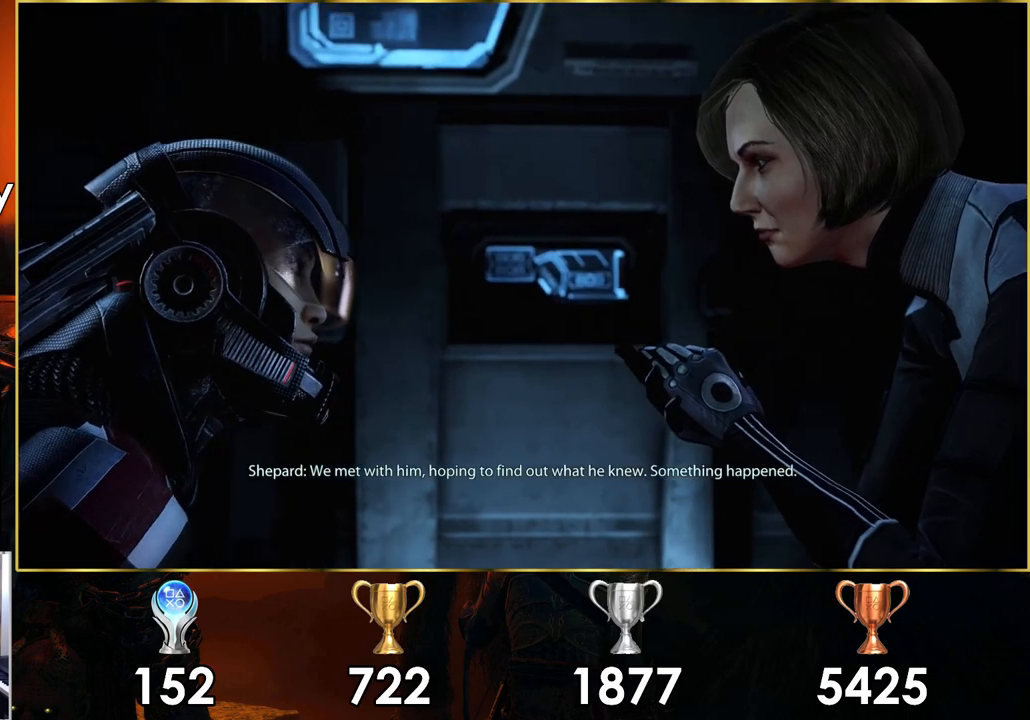
{"buttons": ["SQUARE"], "left_stick": "center", "right_stick": "center", "events": [[433, "SQUARE", "down"]]}
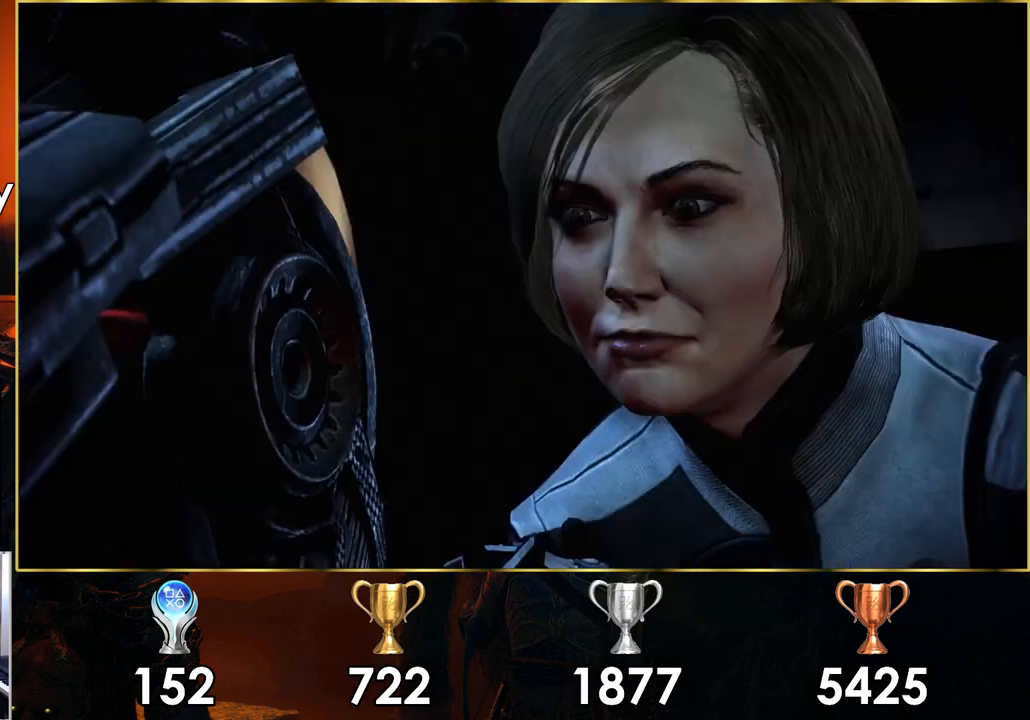
{"buttons": [], "left_stick": "center", "right_stick": "center", "events": [[100, "SQUARE", "up"]]}